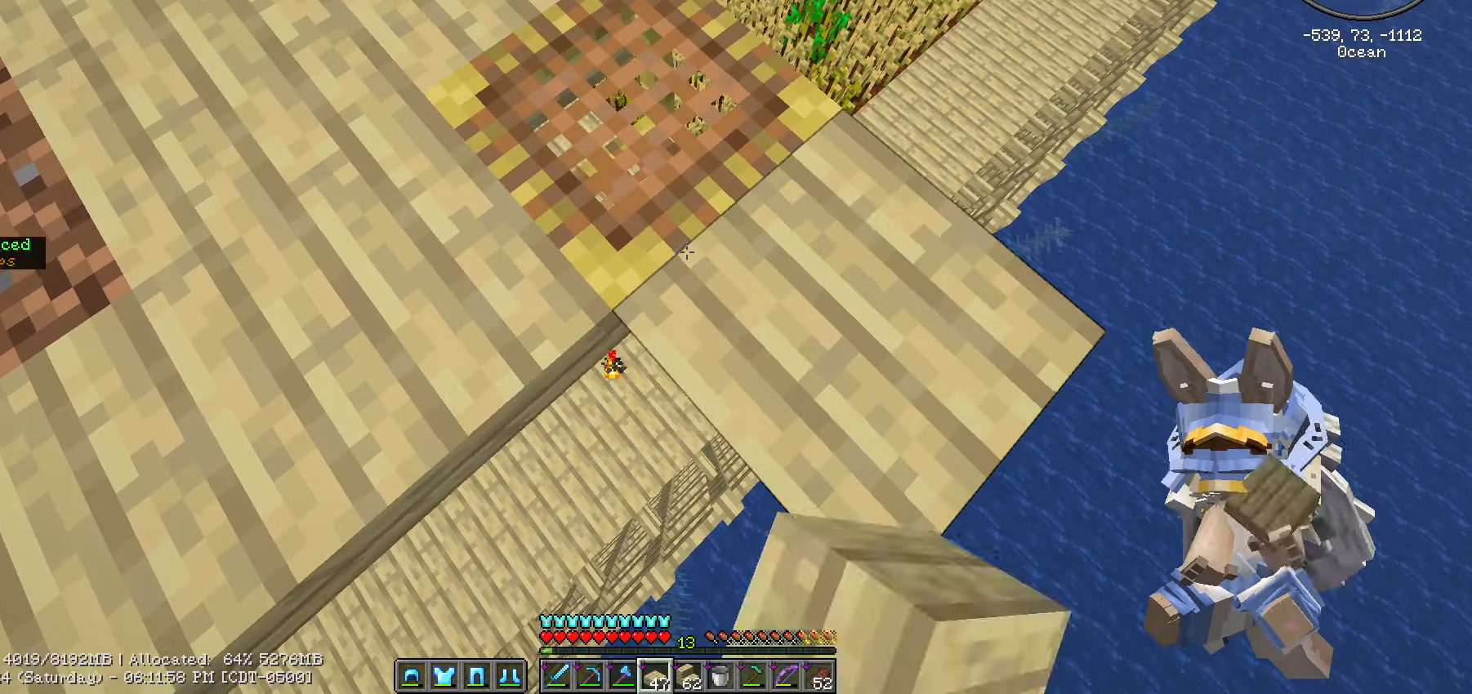
Gameplay with keyboard and mouse; each line is a JSON object with the keys and mouse buttons held at the frame after it. "events" lists presses ("down") and releases ("up") of ".", "/", "0", "1", "2", "3", "4", "5", "6", "7", "8", "9", "a", "alt_l", "alt_r", "b", "backslash", "backspace", "c", "caps_lock", "comma", "ctrl_l", "ctrl_r", "d", "e", "equals", "escape", "f", "f1", "f10", "f11", "f12", "f2", "f3", "f4", "f5", "f6", "f7", "f8", "f9", "g", "h", "i", "j", "k", "l", "lbracket", "m", "minus", "n", "o", "p", "q", "quote", "r", "rbracket", "return", "s", "semicolon", "shift_l", "shift_r", "space", "super", "t", "tab", "tilde", "u", "v", "w", "x", "y", "z", "mouse_left", "mouse_wheel" and "mouse_right" between this image and that frame as [ms after this image, input, new state], when the widget could be followed in between. "mouse_left", "mouse_wheel", "mouse_right" = the "left", "wheel", "right" buttons of the "mouse" list. No other keys are recorded. Fast repeated clicks can show as one long hold. "wheel" means that the mouse wheel is clicked or scrolled. "mouse_move" is the direction in which the mouse moves at that frame (one of eight, or "still"), when it could be read.
{"keys": ["s", "shift_l"], "mouse": [], "mouse_move": "right", "events": [[100, "s", "down"], [433, "d", "up"]]}
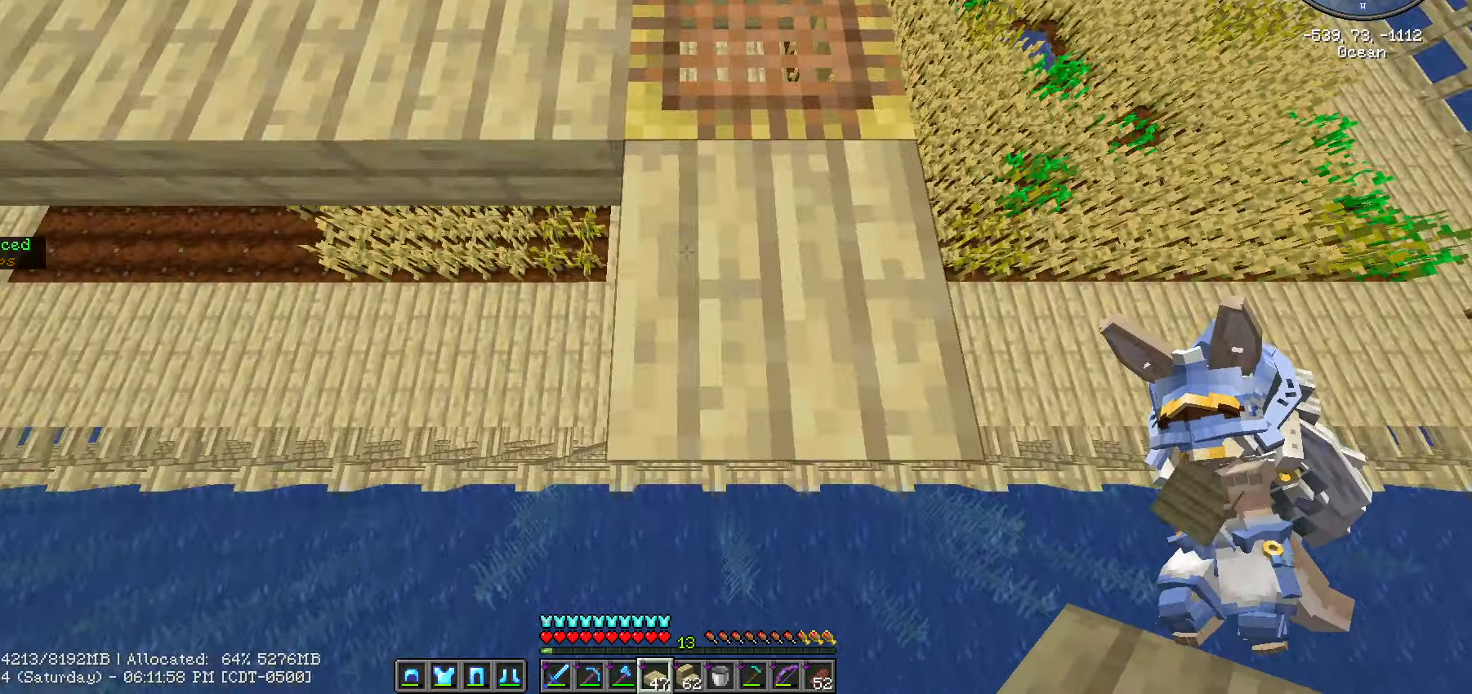
{"keys": ["shift_l", "w"], "mouse": [], "mouse_move": "still", "events": [[183, "s", "up"], [383, "w", "down"]]}
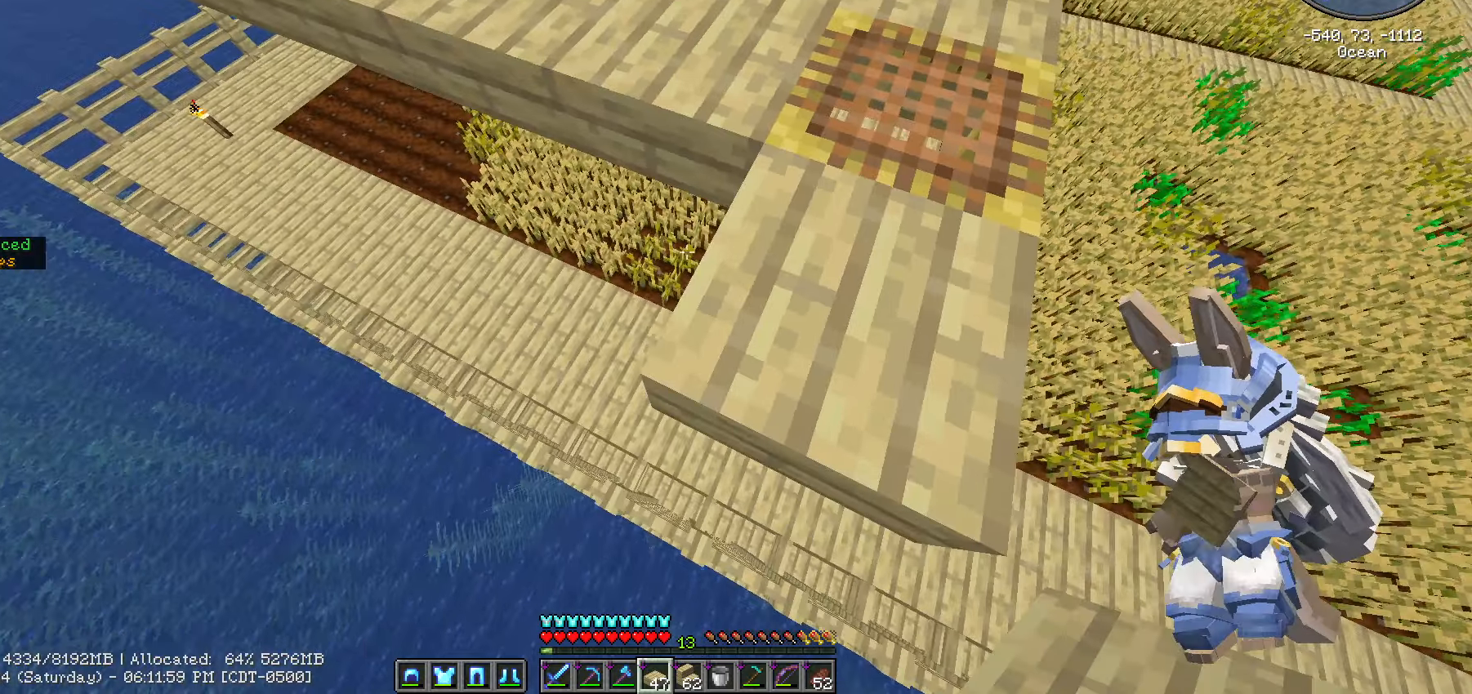
{"keys": ["shift_l", "w"], "mouse": [], "mouse_move": "still"}
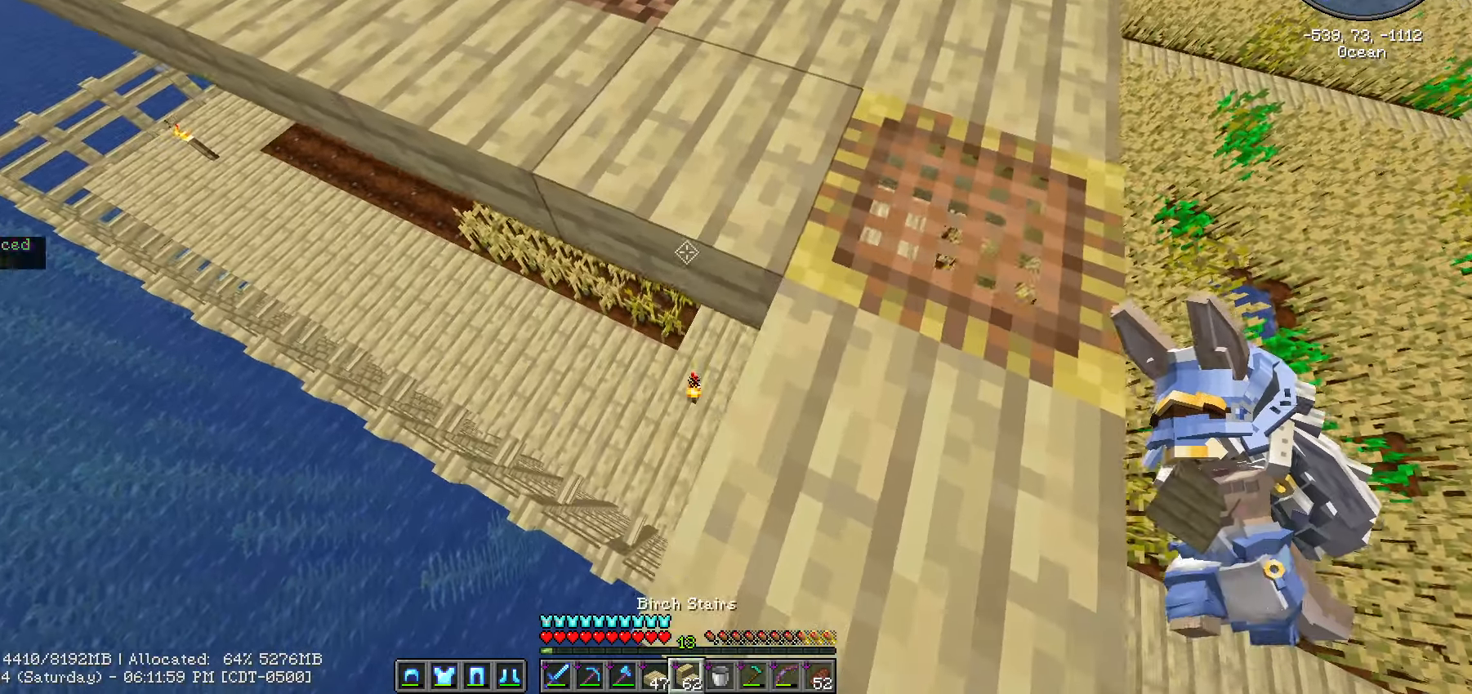
{"keys": ["d", "s", "shift_l"], "mouse": [], "mouse_move": "up-right", "events": [[17, "a", "down"], [200, "w", "up"], [350, "s", "down"], [400, "a", "up"], [400, "d", "down"]]}
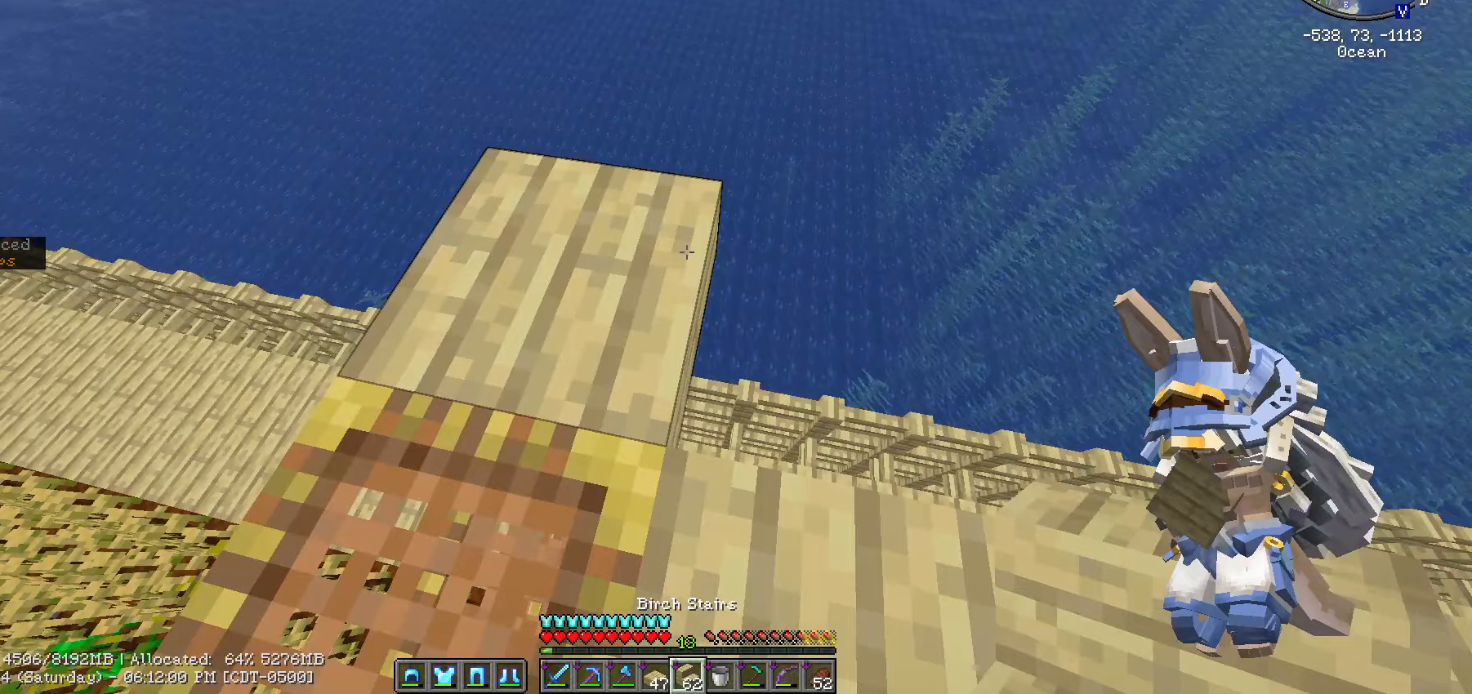
{"keys": ["s", "shift_l"], "mouse": [], "mouse_move": "still", "events": [[433, "d", "up"]]}
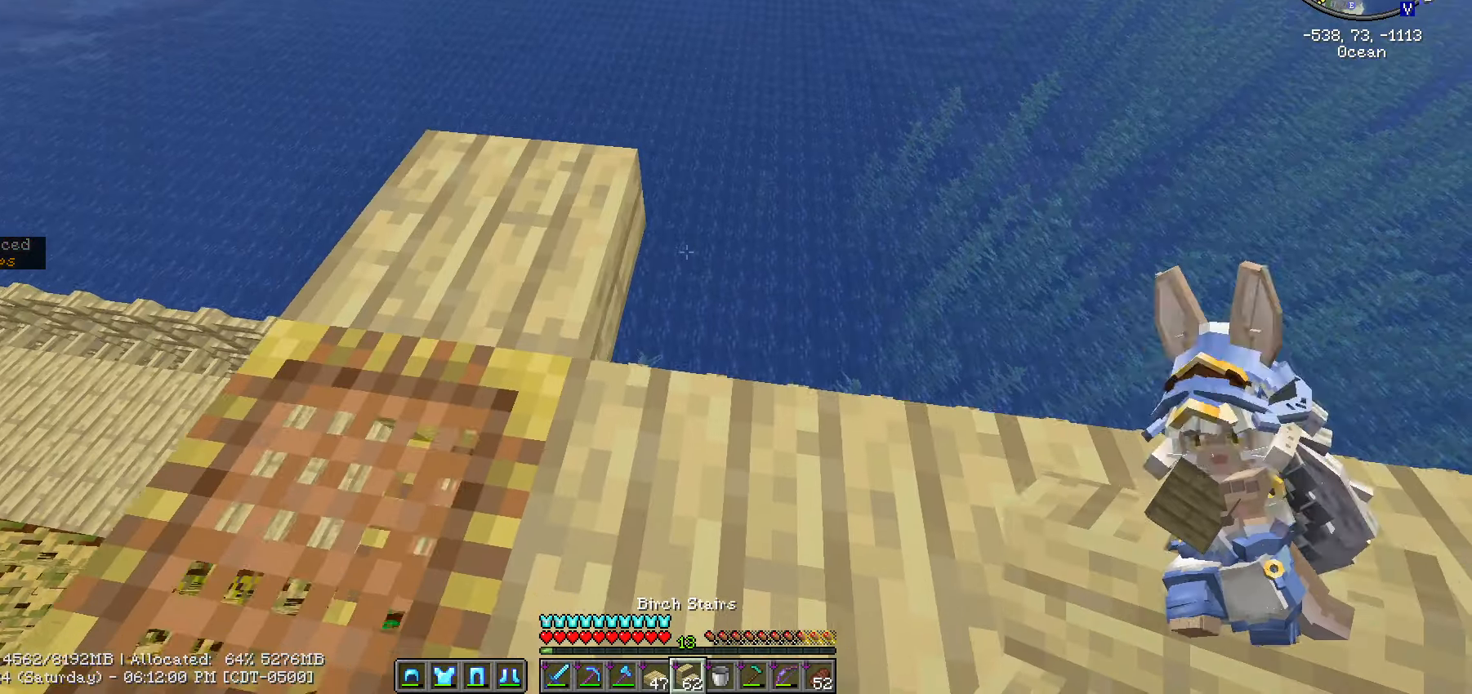
{"keys": ["shift_l"], "mouse": [], "mouse_move": "still", "events": [[17, "s", "up"], [133, "a", "down"], [250, "a", "up"]]}
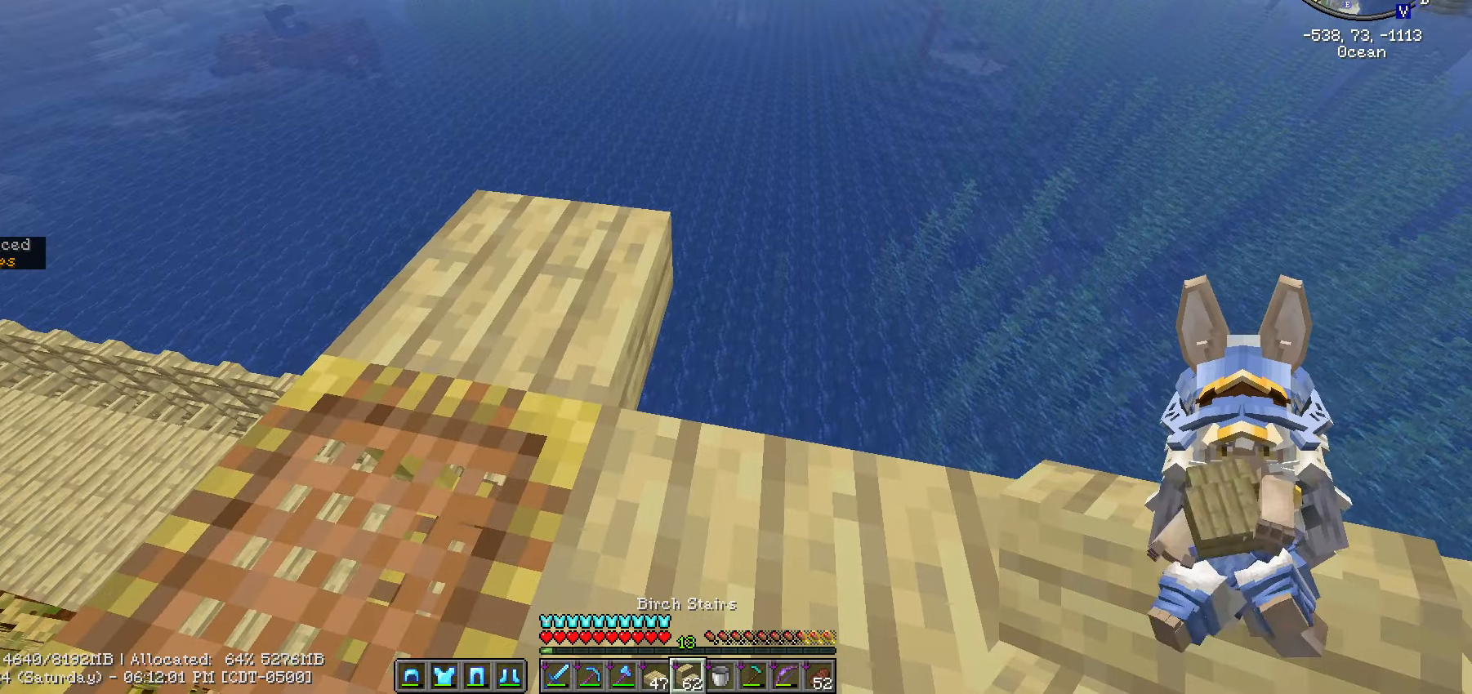
{"keys": ["shift_l"], "mouse": ["right"], "mouse_move": "still", "events": [[450, "mouse_right", "down"]]}
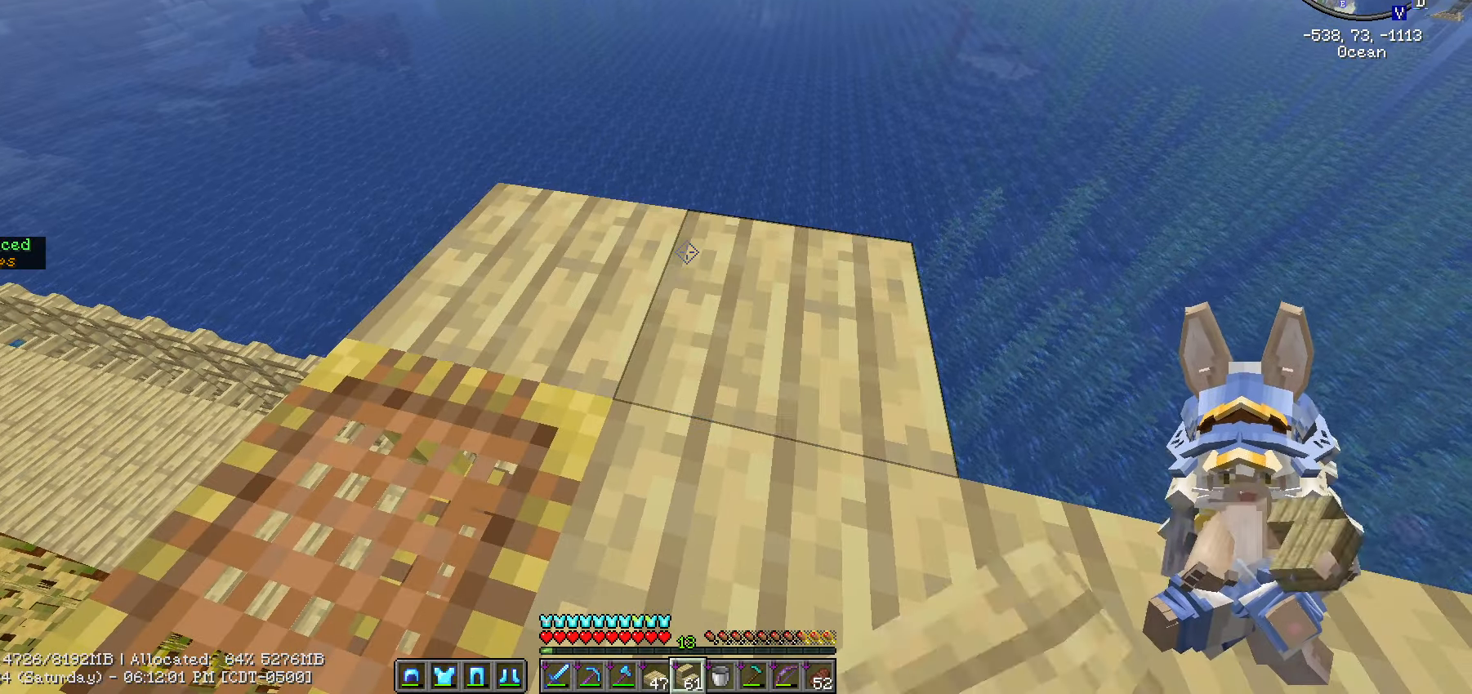
{"keys": ["a", "shift_l", "w"], "mouse": [], "mouse_move": "still", "events": [[67, "mouse_right", "up"], [283, "a", "down"], [283, "w", "down"]]}
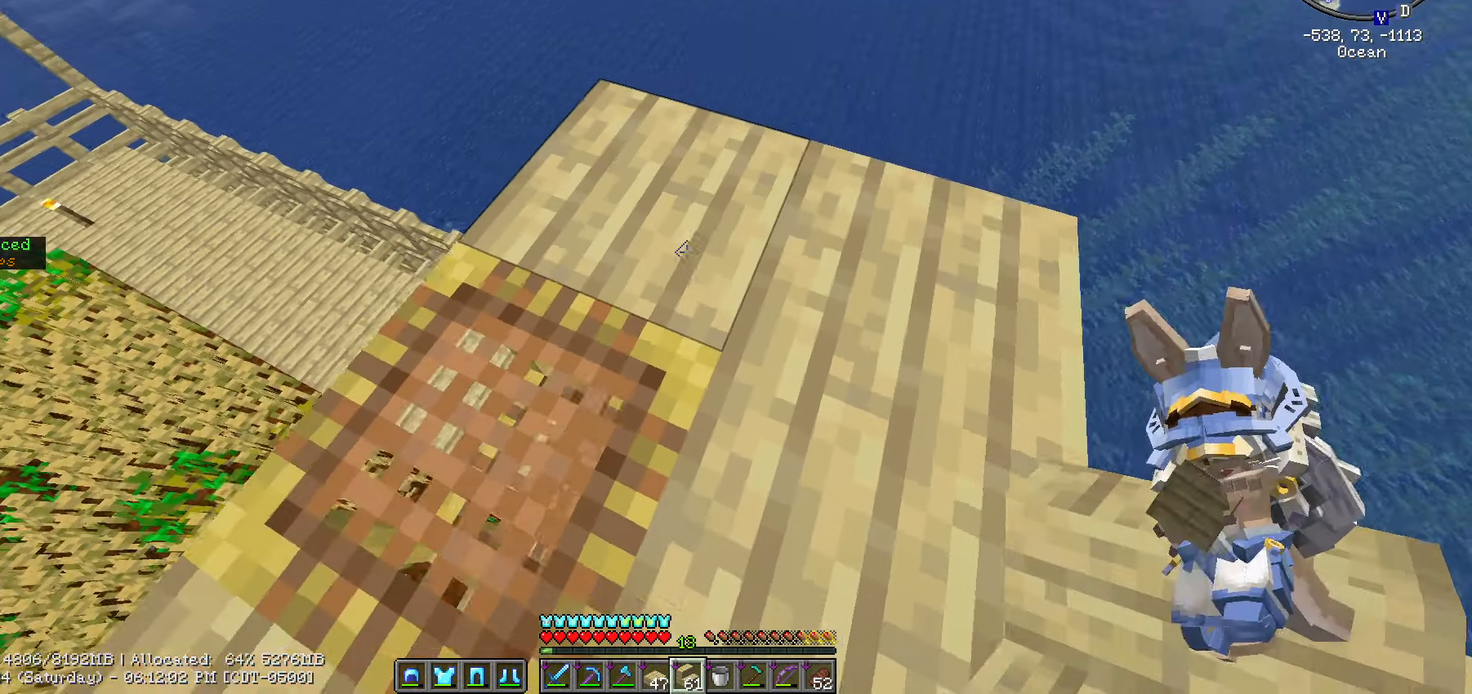
{"keys": [], "mouse": [], "mouse_move": "still", "events": [[33, "shift_l", "up"], [83, "a", "up"], [167, "w", "up"]]}
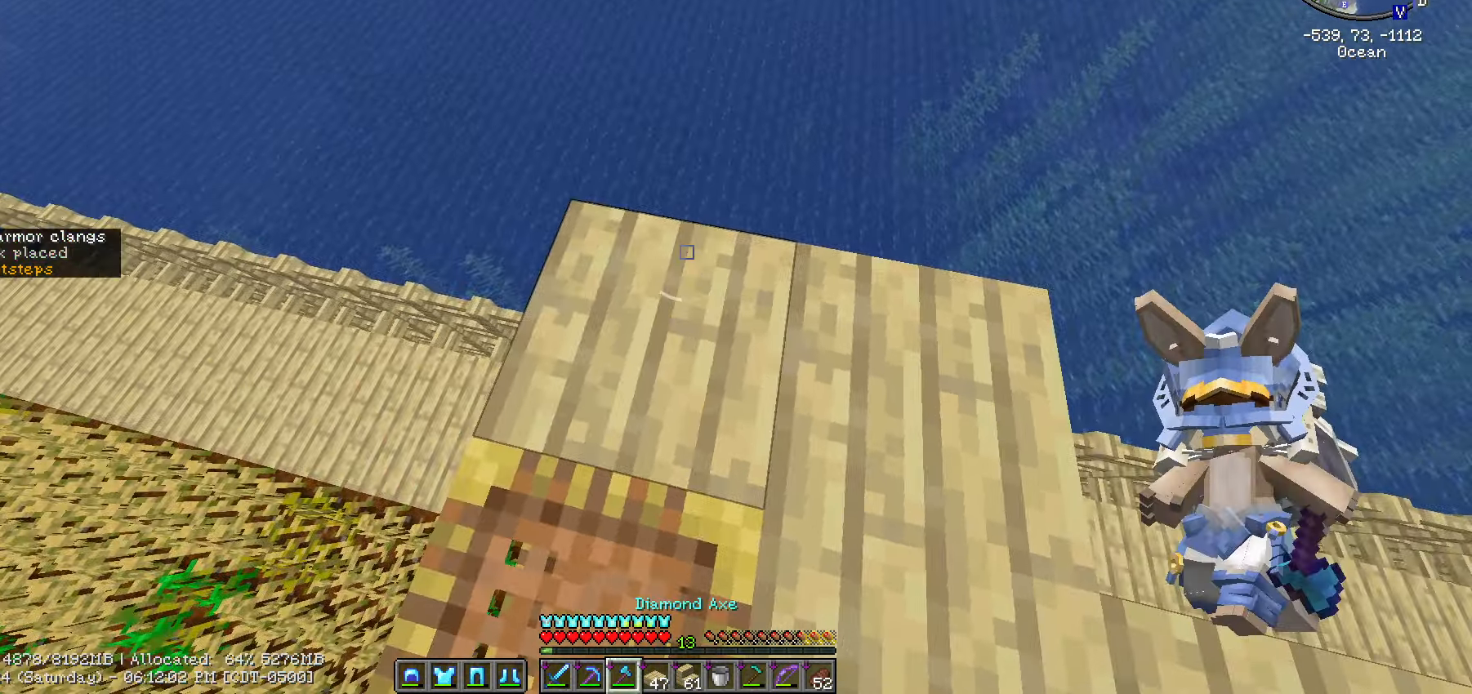
{"keys": ["d", "w"], "mouse": ["left"], "mouse_move": "still", "events": [[117, "mouse_left", "down"], [516, "d", "down"], [516, "w", "down"]]}
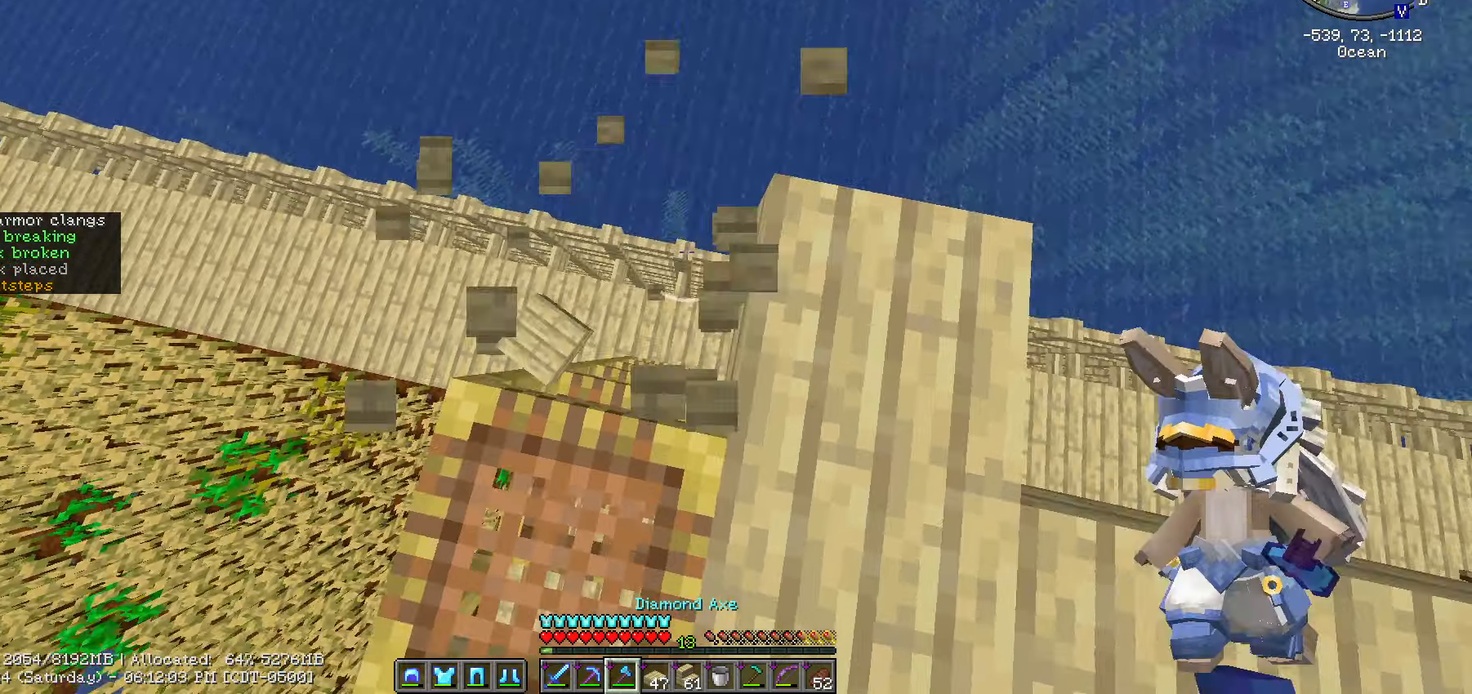
{"keys": [], "mouse": [], "events": [[67, "w", "up"], [100, "d", "up"], [100, "mouse_left", "up"]]}
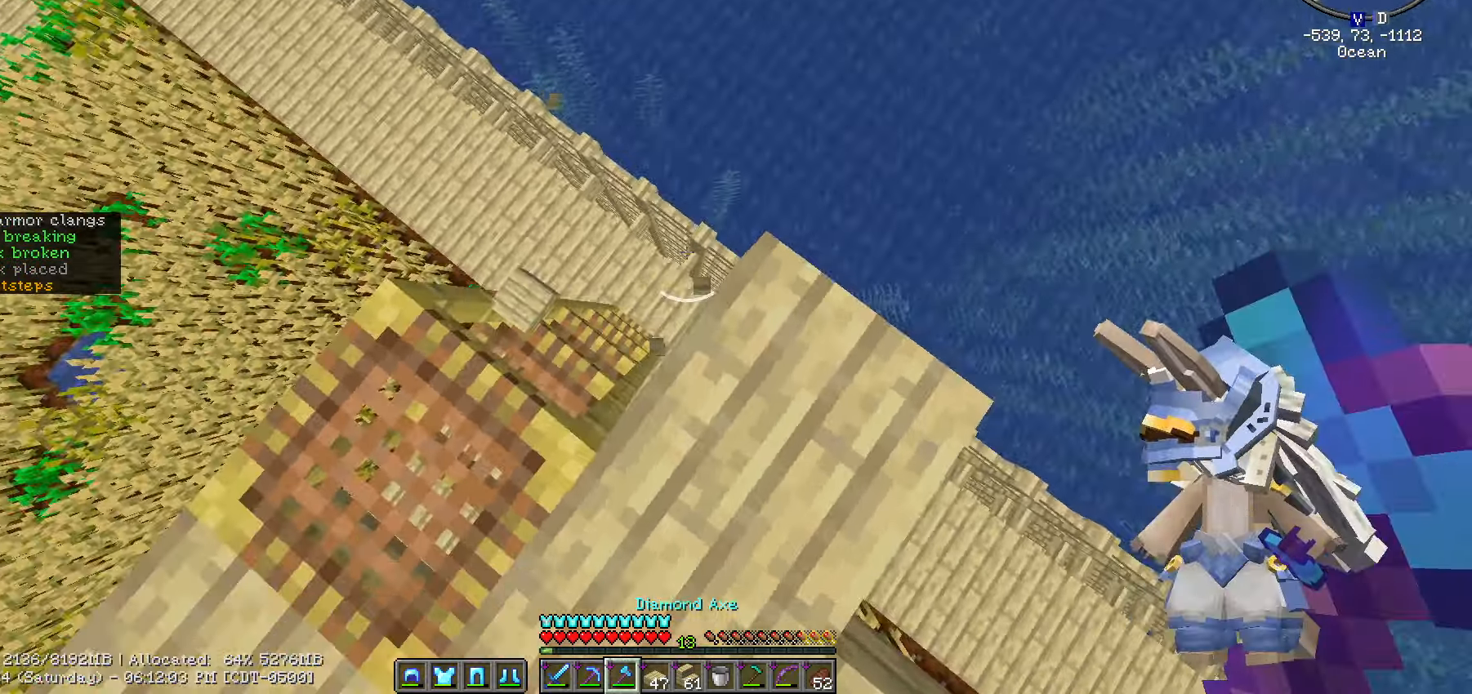
{"keys": [], "mouse": [], "mouse_move": "still", "events": [[350, "a", "down"], [483, "a", "up"]]}
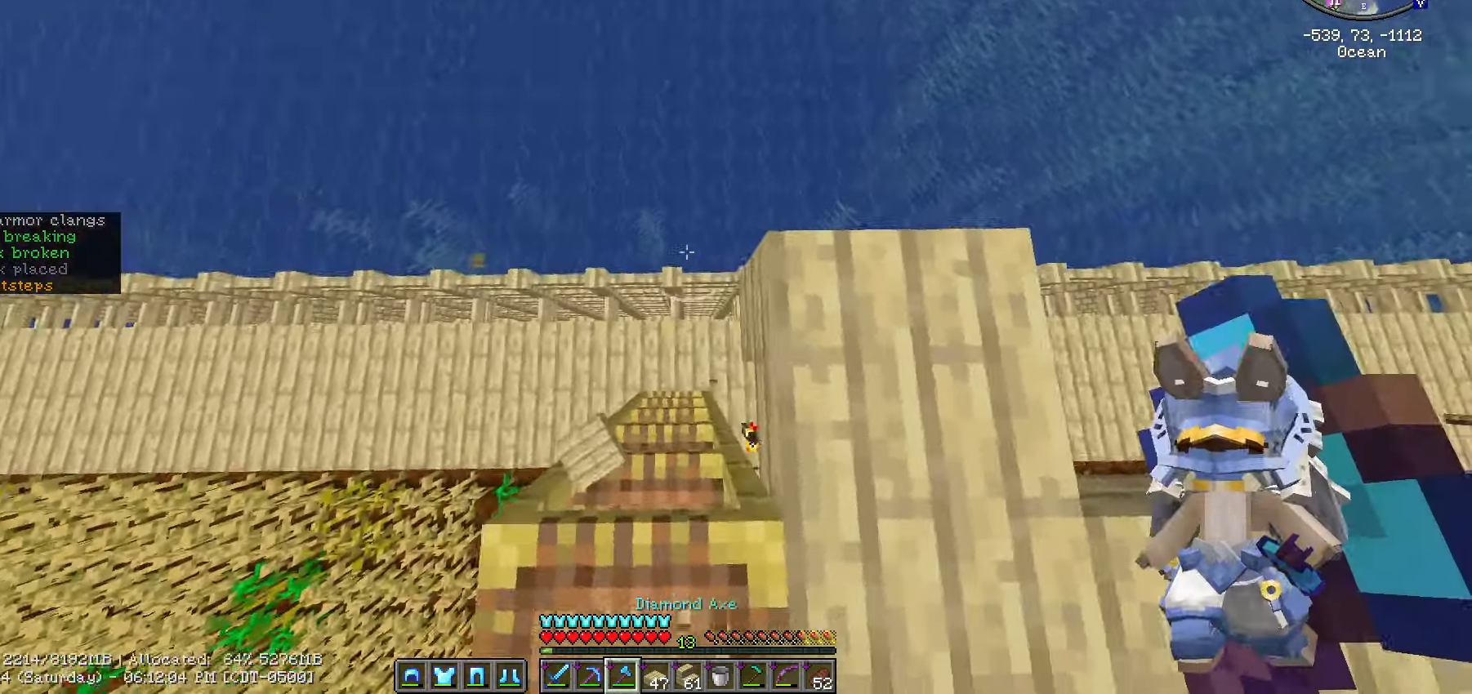
{"keys": [], "mouse": [], "mouse_move": "left", "events": [[217, "w", "down"], [317, "w", "up"]]}
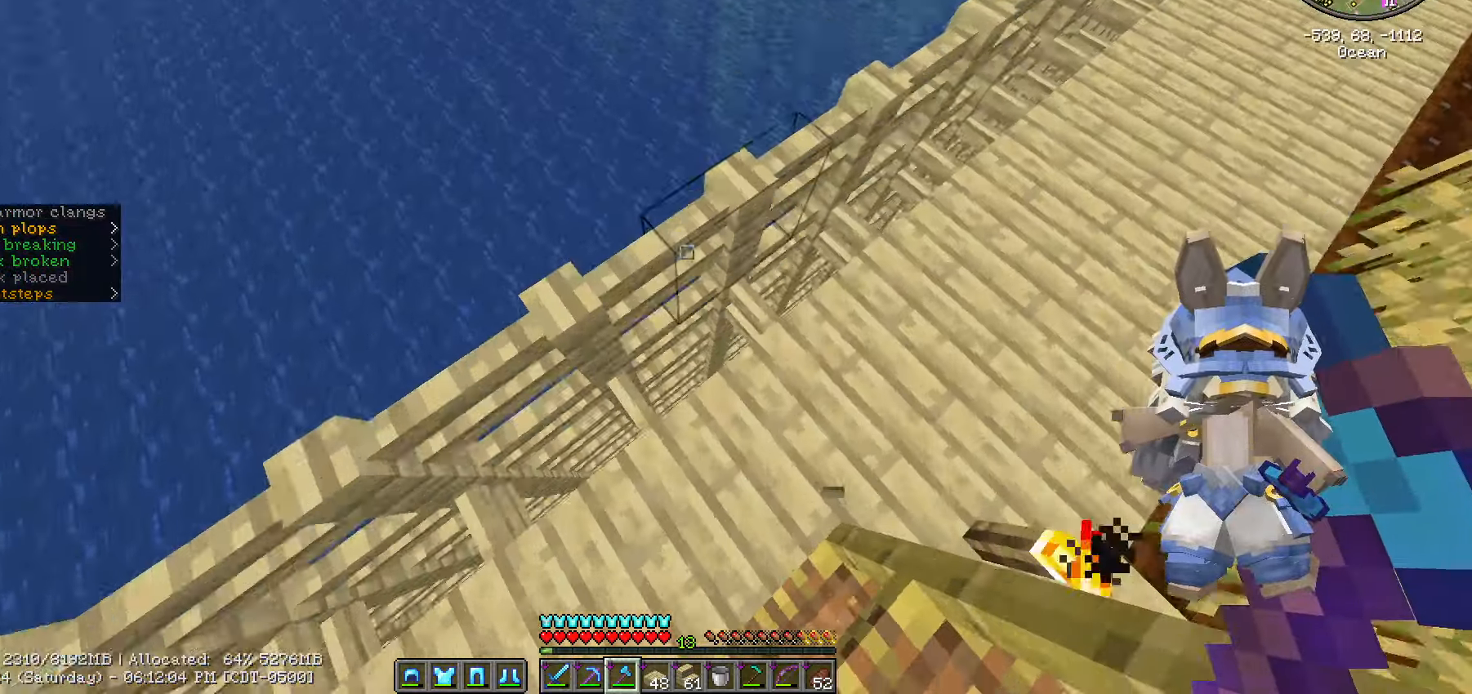
{"keys": ["space"], "mouse": [], "mouse_move": "still", "events": [[417, "space", "down"]]}
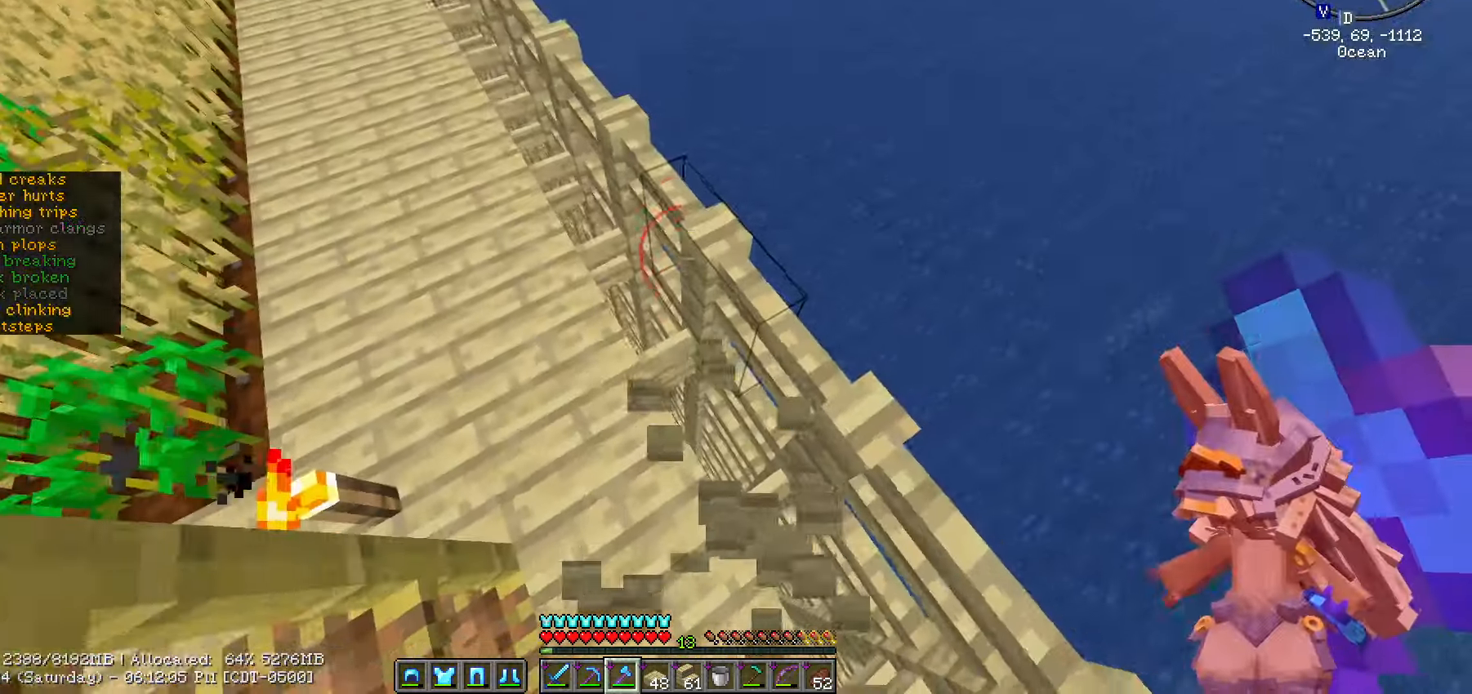
{"keys": ["s", "space"], "mouse": [], "mouse_move": "still", "events": [[267, "s", "down"], [317, "a", "down"], [483, "a", "up"]]}
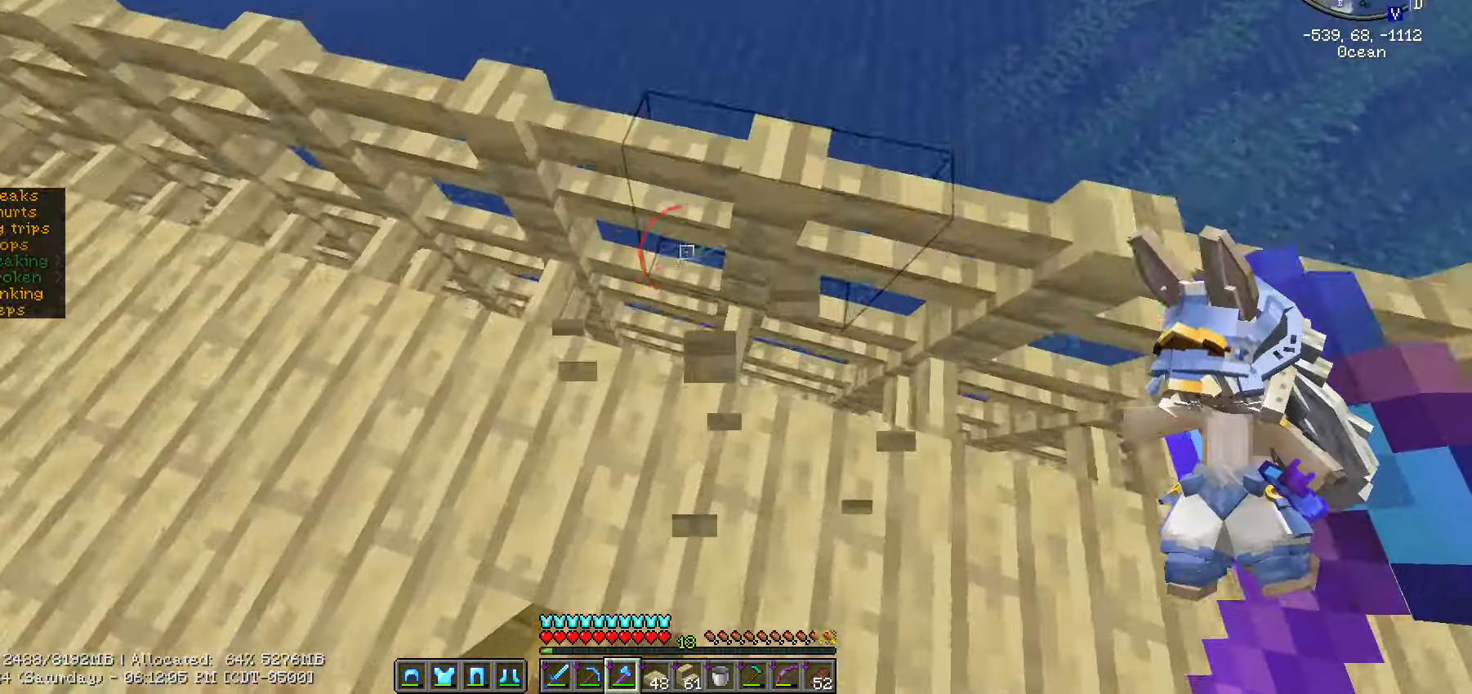
{"keys": ["space"], "mouse": [], "mouse_move": "up-right", "events": [[217, "s", "up"]]}
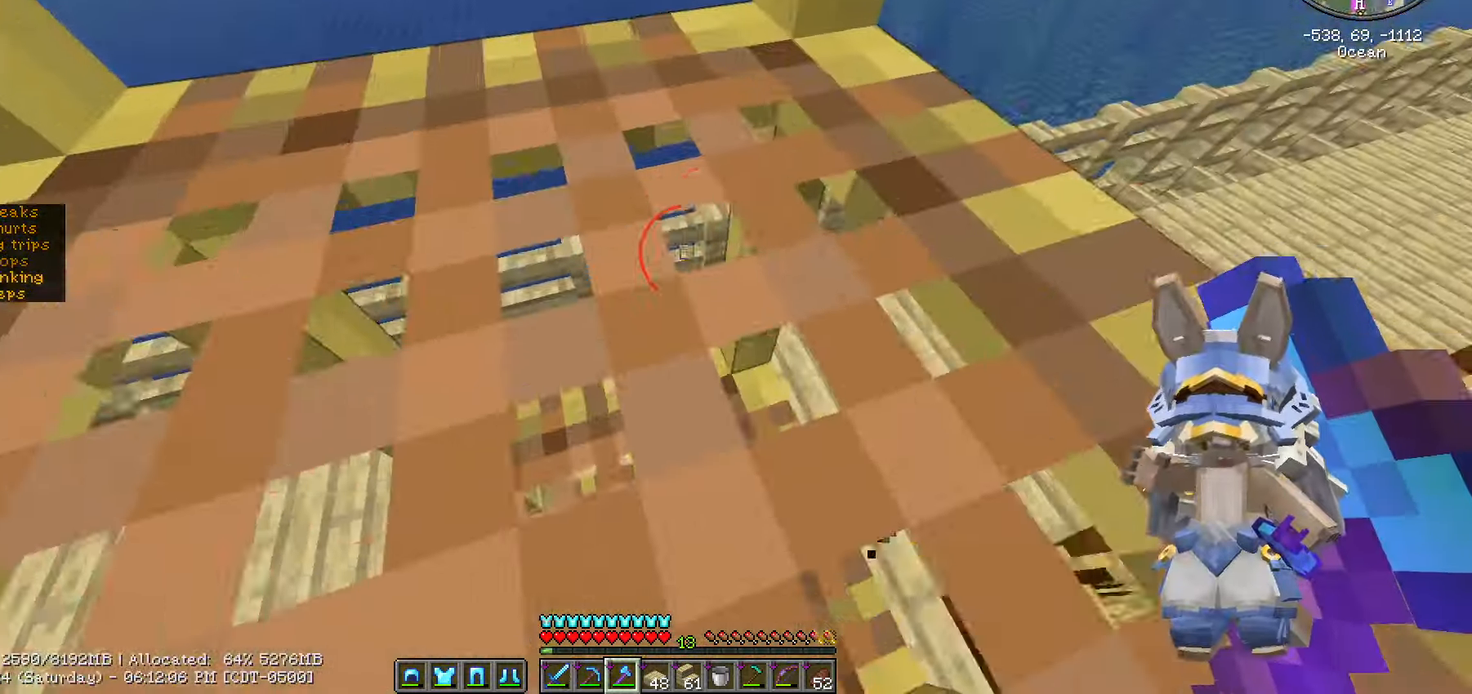
{"keys": ["space"], "mouse": [], "mouse_move": "still", "events": [[17, "caps_lock", "down"], [150, "caps_lock", "up"], [200, "caps_lock", "down"], [333, "caps_lock", "up"]]}